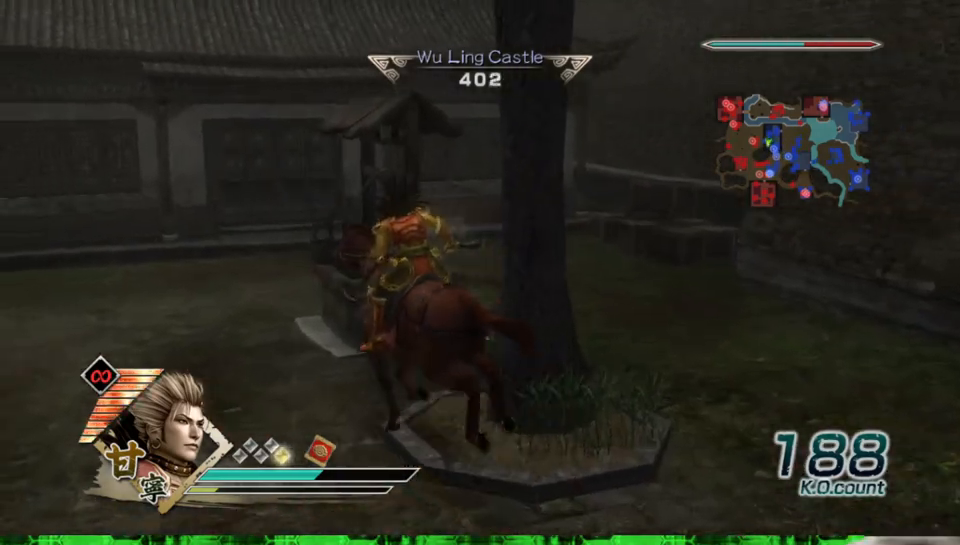
Gameplay with a controller (Xbox layout); each line is a JSON object with the inputs held at the frame after it. "events" lists button and stick changes between this image and that frame as [ms after this image, input, new state], when the widget could be followed in between. Not read: L3 R3.
{"buttons": [], "left_stick": "up", "right_stick": "right", "events": [[100, "right_stick", "center"], [350, "left_stick", "up-left"], [450, "left_stick", "up"], [467, "right_stick", "right"]]}
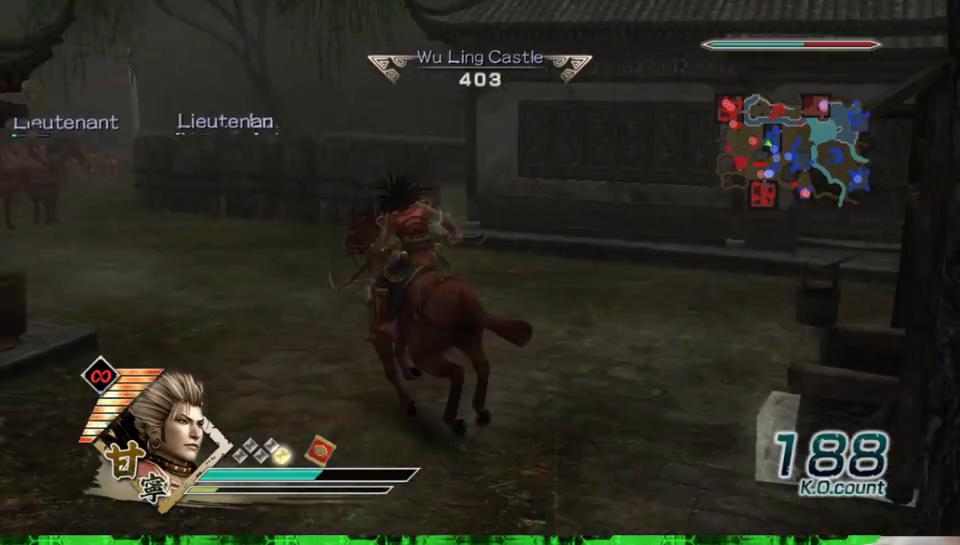
{"buttons": [], "left_stick": "up", "right_stick": "center", "events": [[100, "right_stick", "center"]]}
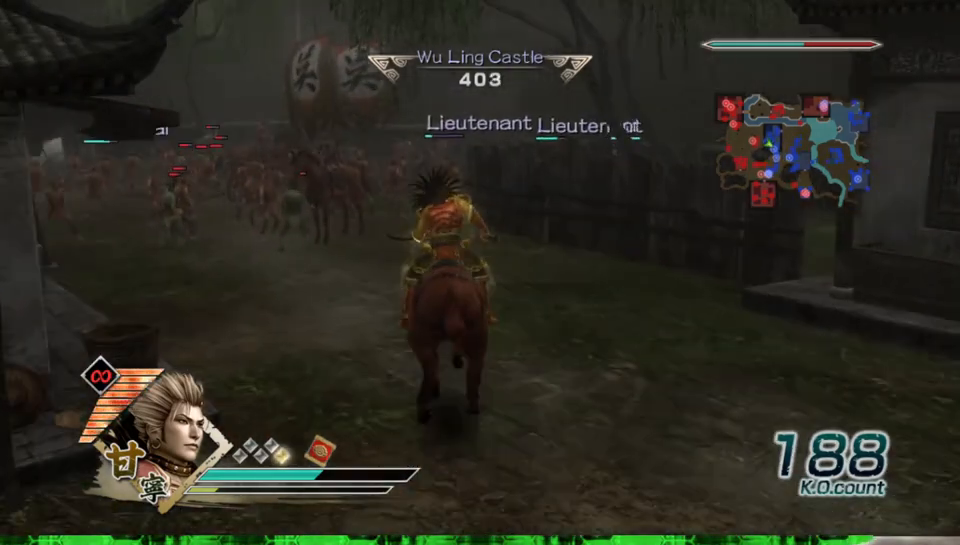
{"buttons": [], "left_stick": "up-left", "right_stick": "center", "events": [[250, "left_stick", "up-left"]]}
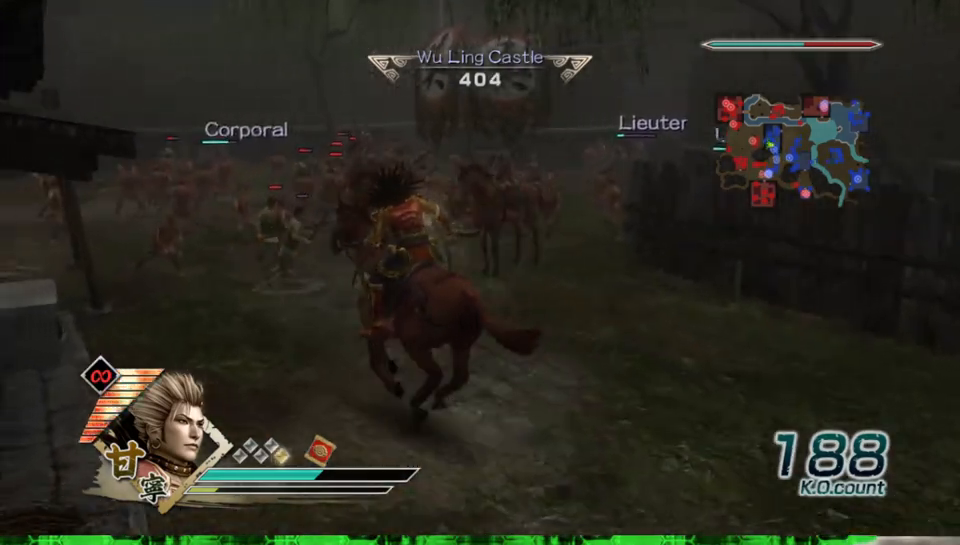
{"buttons": [], "left_stick": "up", "right_stick": "center", "events": [[33, "left_stick", "up"]]}
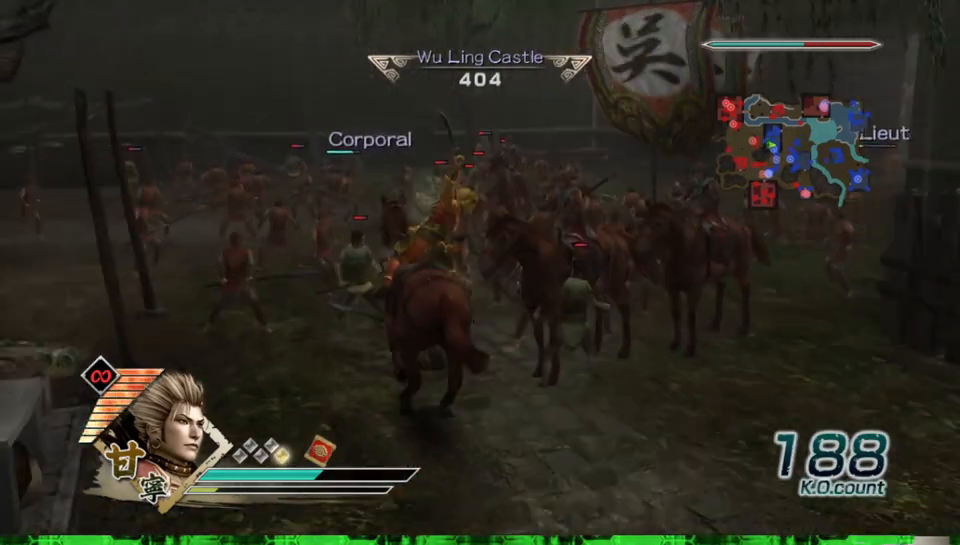
{"buttons": ["X"], "left_stick": "up", "right_stick": "center"}
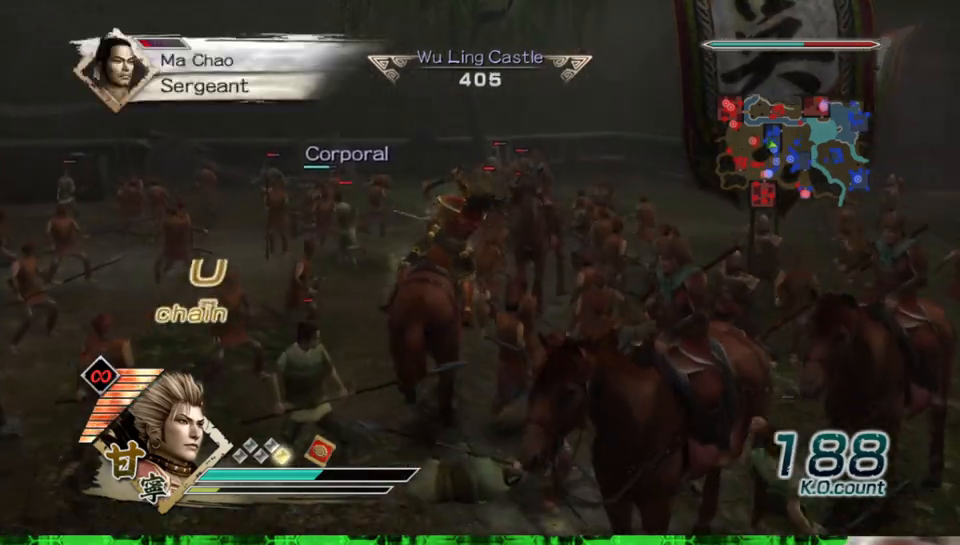
{"buttons": [], "left_stick": "up", "right_stick": "center"}
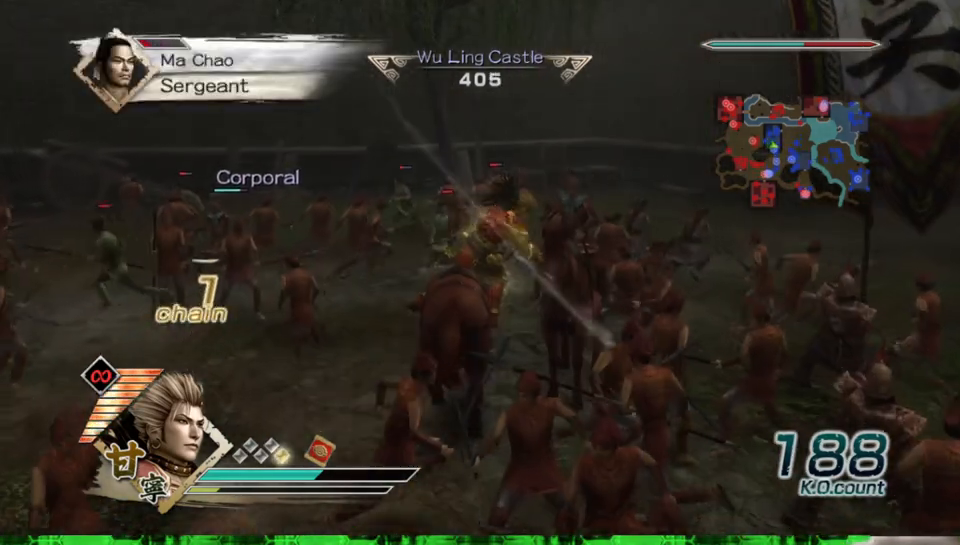
{"buttons": ["X"], "left_stick": "up", "right_stick": "center"}
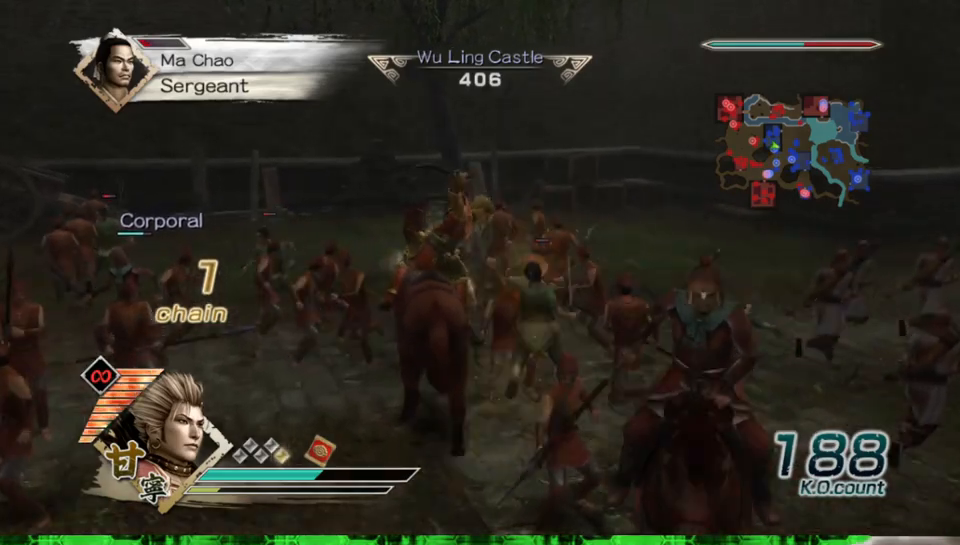
{"buttons": ["X"], "left_stick": "up-right", "right_stick": "center", "events": [[150, "left_stick", "up-right"]]}
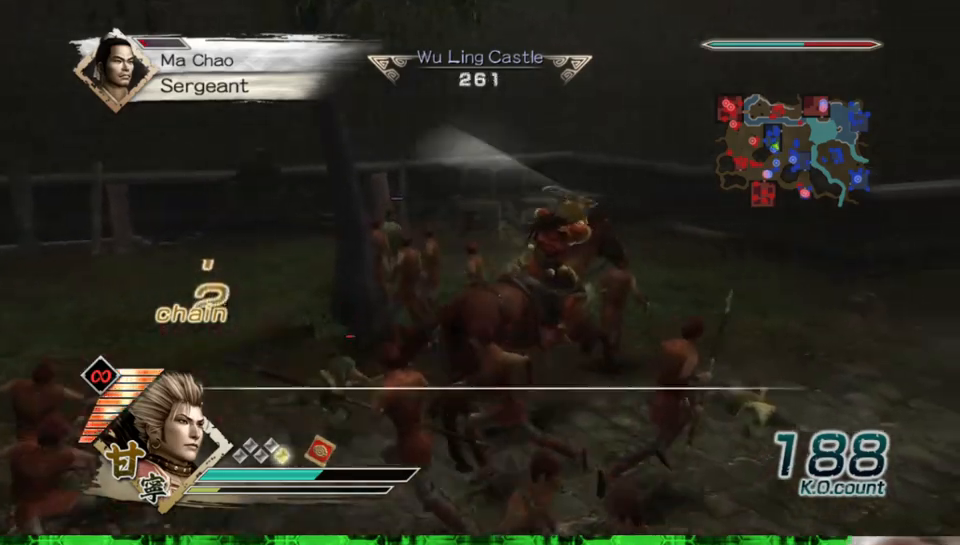
{"buttons": [], "left_stick": "up-right", "right_stick": "center"}
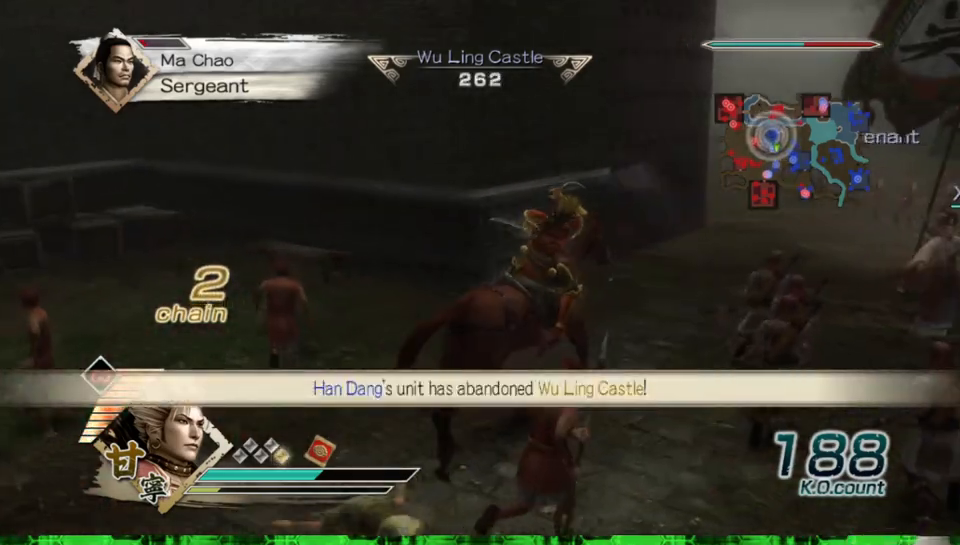
{"buttons": [], "left_stick": "up-right", "right_stick": "center", "events": []}
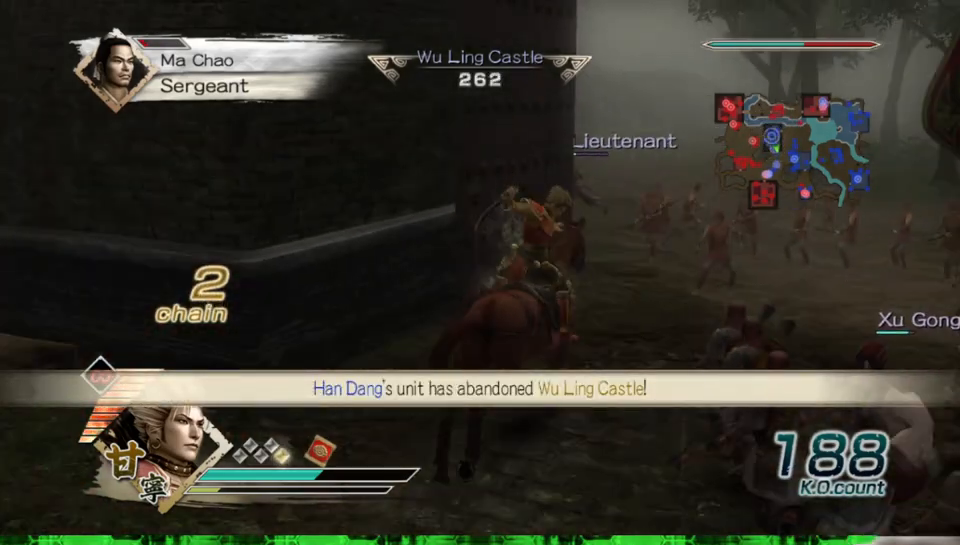
{"buttons": [], "left_stick": "up", "right_stick": "center", "events": [[267, "left_stick", "up"]]}
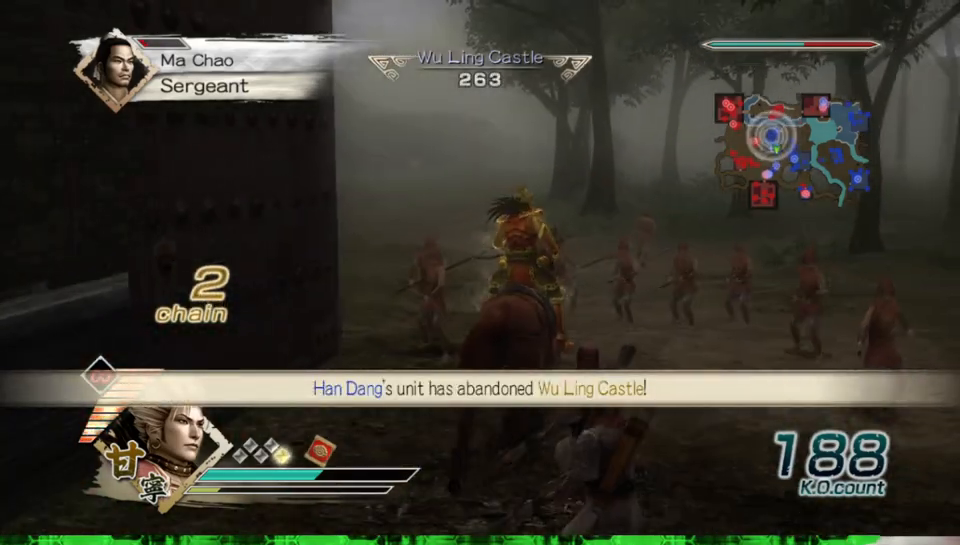
{"buttons": [], "left_stick": "up", "right_stick": "center", "events": []}
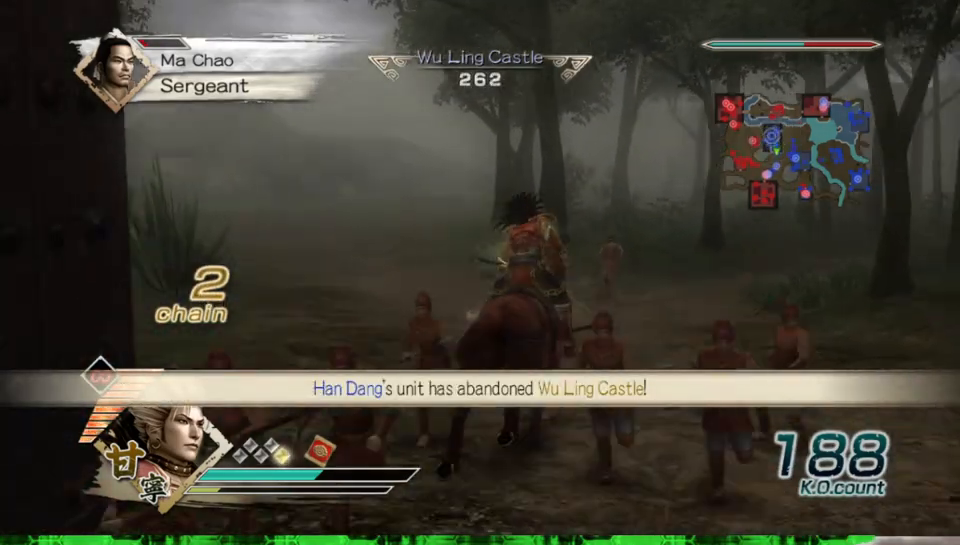
{"buttons": [], "left_stick": "up-right", "right_stick": "center", "events": [[17, "left_stick", "up-right"]]}
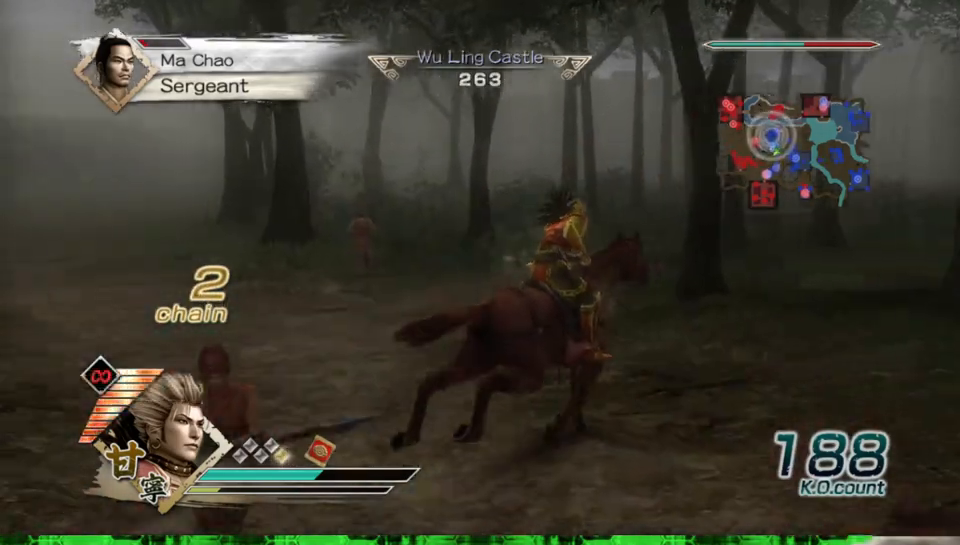
{"buttons": [], "left_stick": "up", "right_stick": "center", "events": [[50, "left_stick", "up"]]}
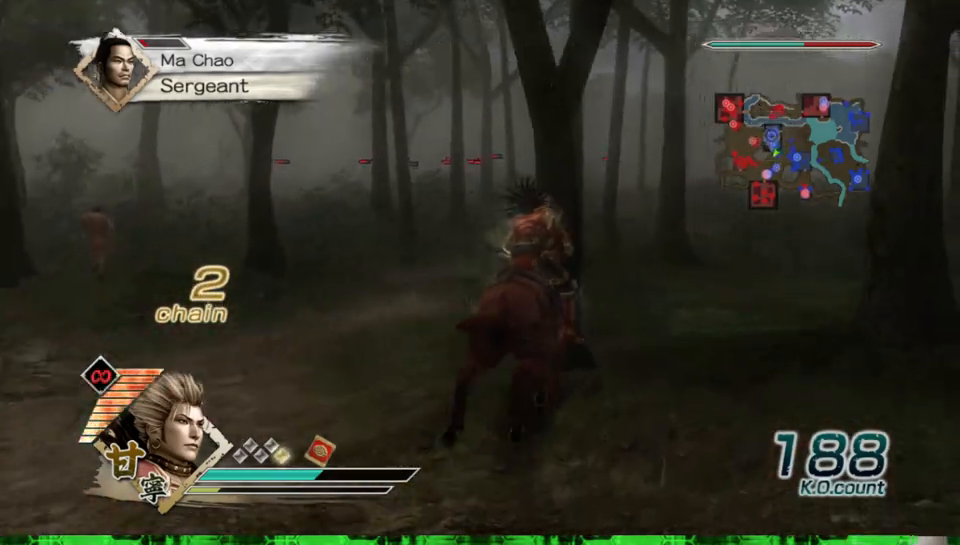
{"buttons": [], "left_stick": "up", "right_stick": "center", "events": []}
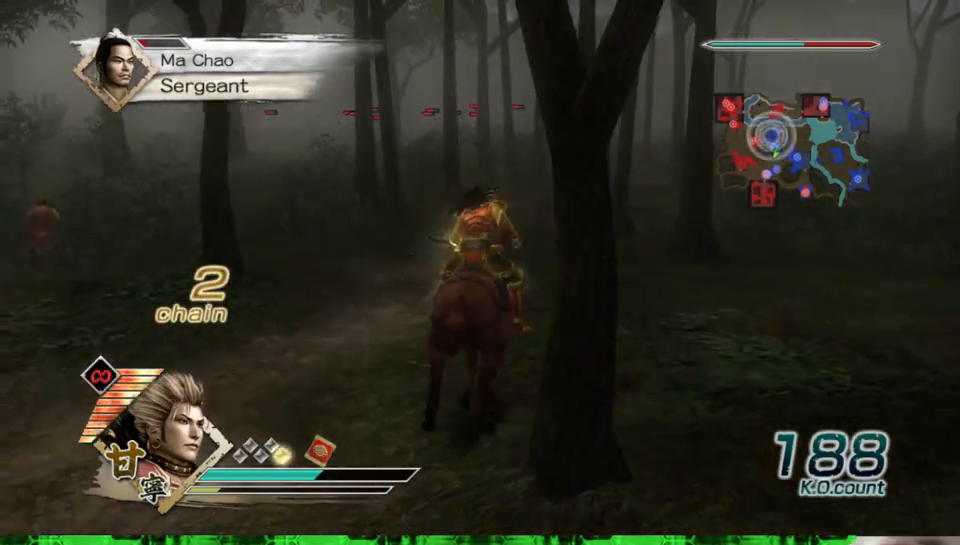
{"buttons": [], "left_stick": "up-right", "right_stick": "center", "events": [[450, "left_stick", "up-right"]]}
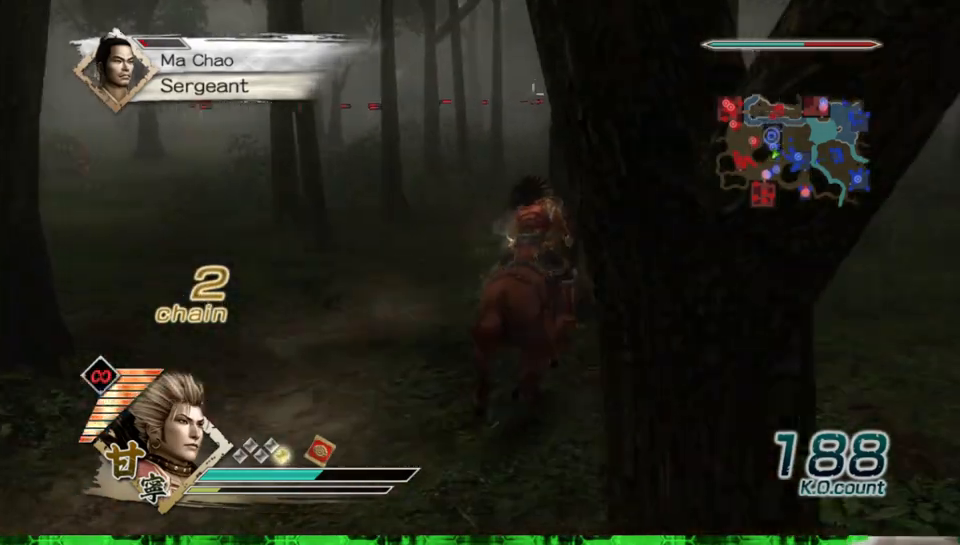
{"buttons": [], "left_stick": "up", "right_stick": "center", "events": [[450, "left_stick", "up"]]}
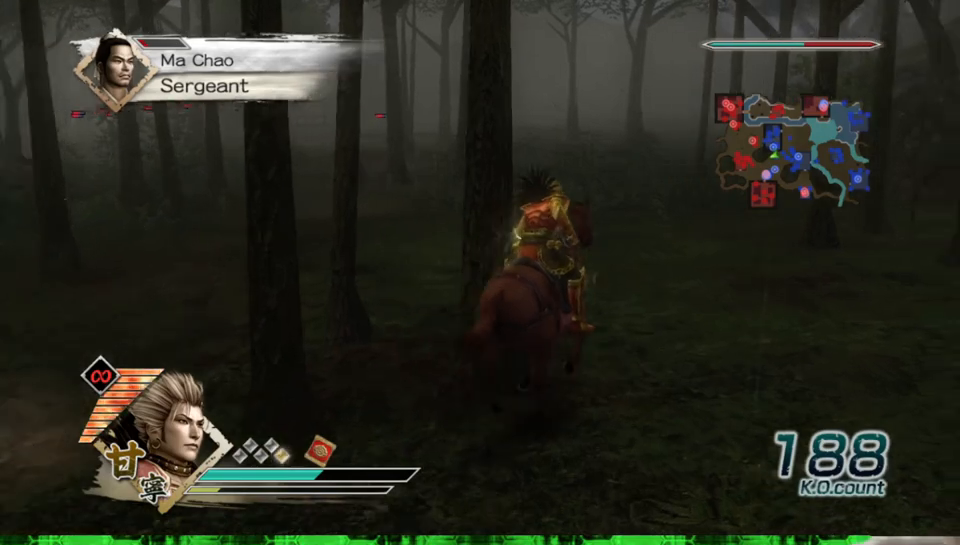
{"buttons": [], "left_stick": "up", "right_stick": "center", "events": []}
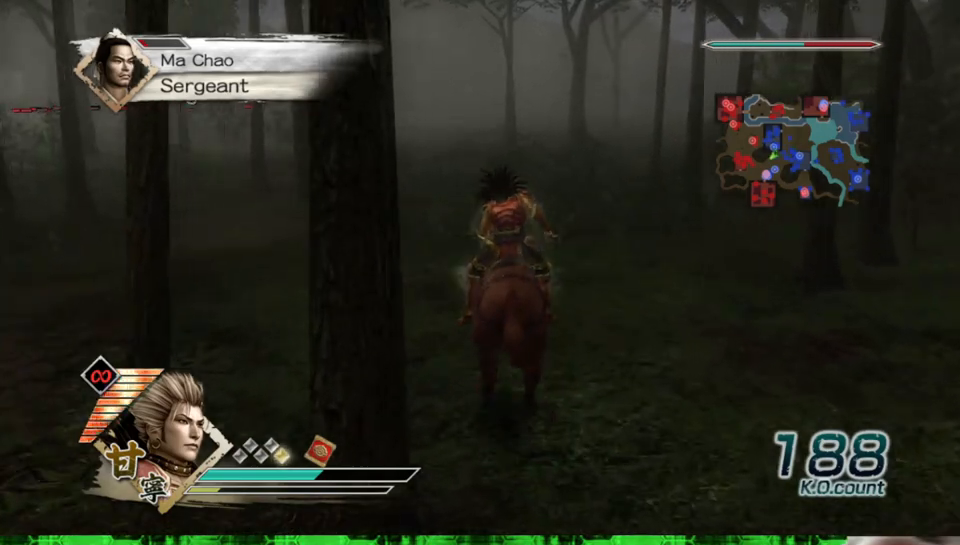
{"buttons": [], "left_stick": "up", "right_stick": "center", "events": []}
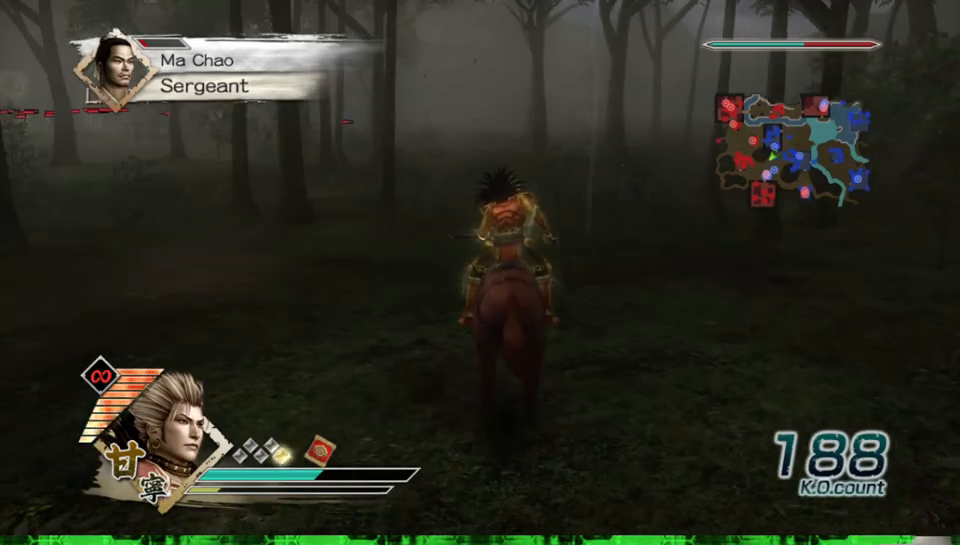
{"buttons": [], "left_stick": "up", "right_stick": "center", "events": []}
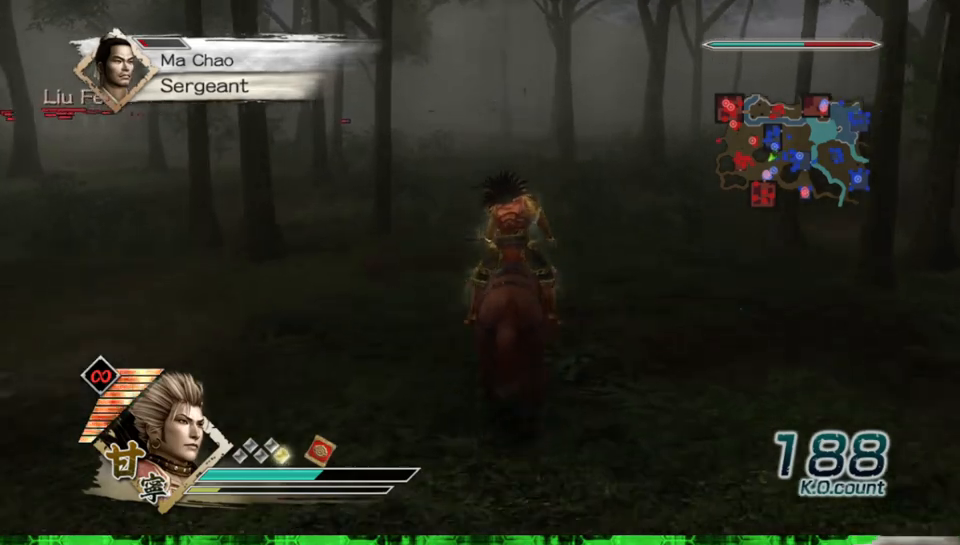
{"buttons": [], "left_stick": "up", "right_stick": "center", "events": []}
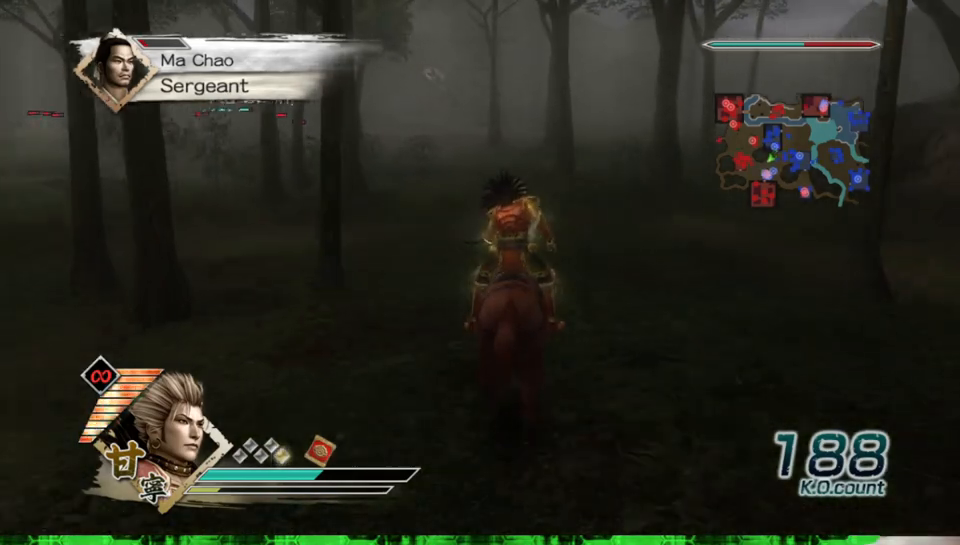
{"buttons": [], "left_stick": "up", "right_stick": "center", "events": []}
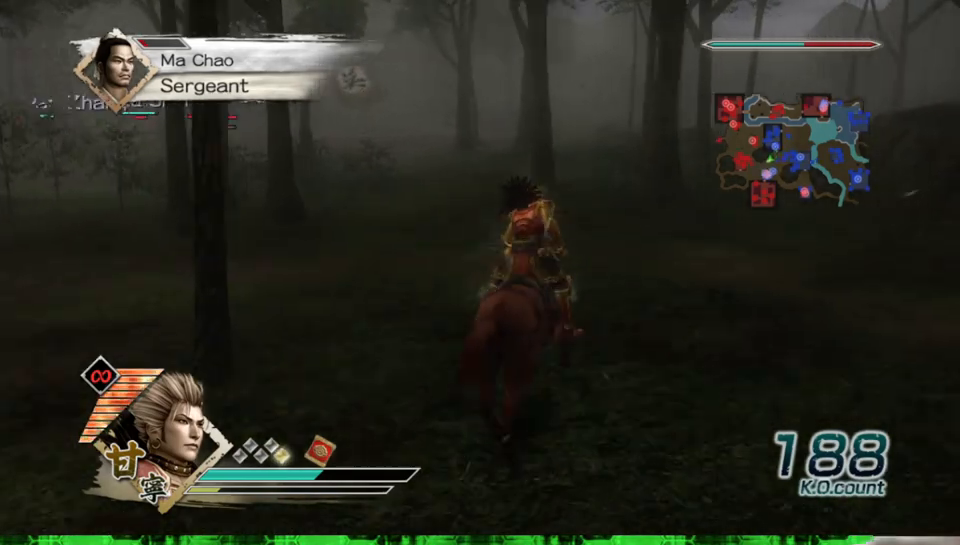
{"buttons": [], "left_stick": "up", "right_stick": "center", "events": []}
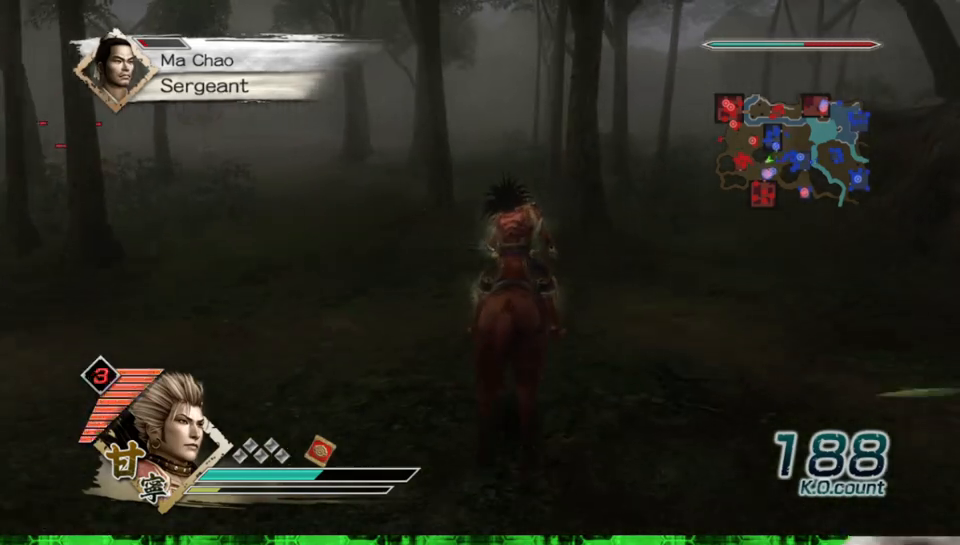
{"buttons": [], "left_stick": "up", "right_stick": "center", "events": []}
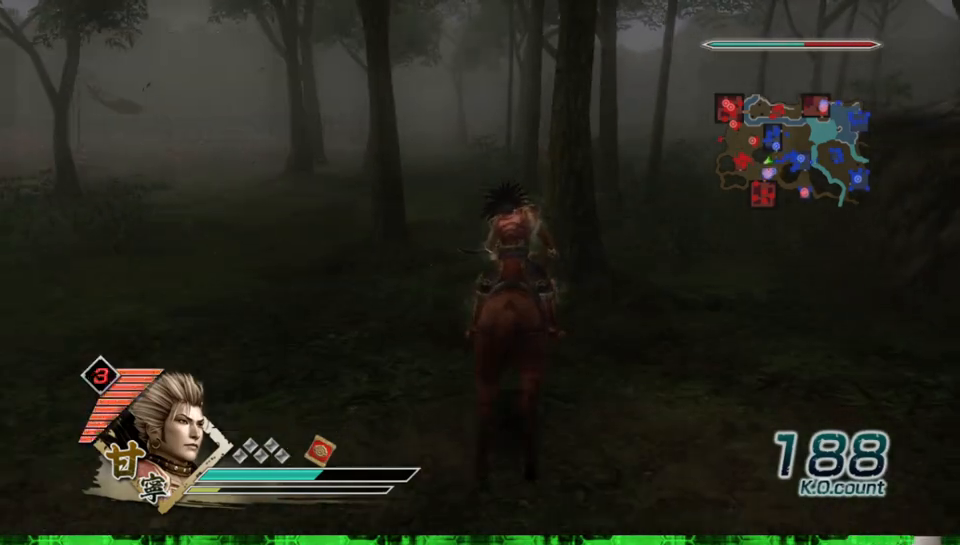
{"buttons": [], "left_stick": "up", "right_stick": "center", "events": []}
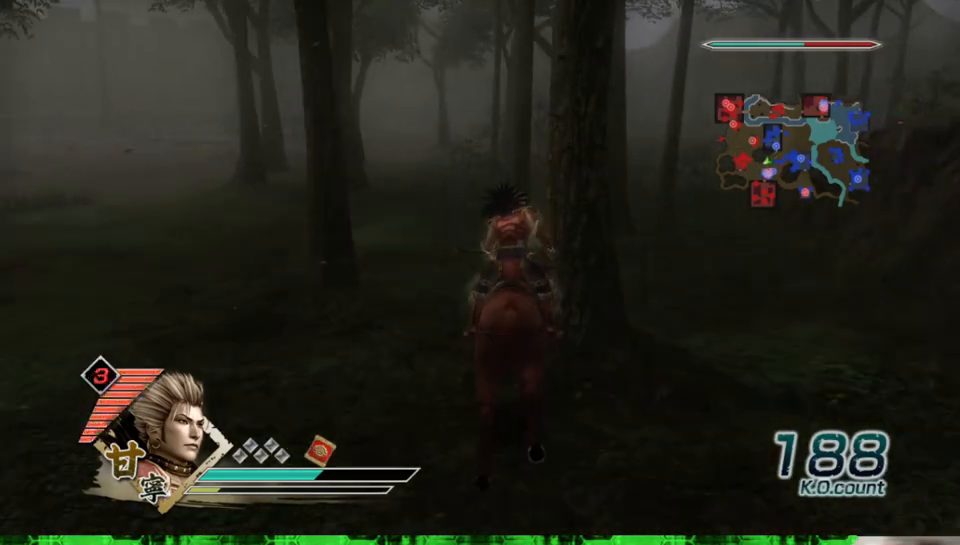
{"buttons": [], "left_stick": "up-left", "right_stick": "center", "events": [[483, "left_stick", "up-left"]]}
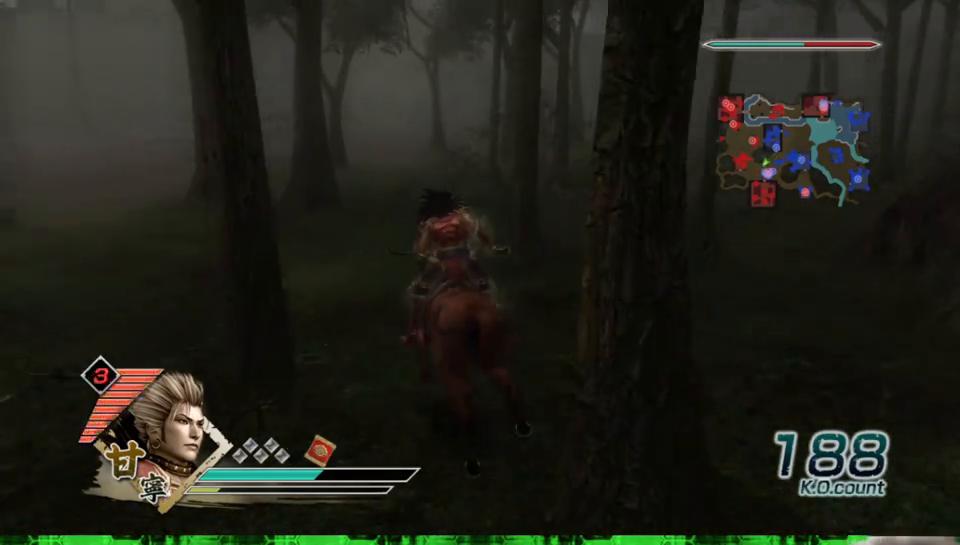
{"buttons": [], "left_stick": "up", "right_stick": "center", "events": [[150, "left_stick", "up"]]}
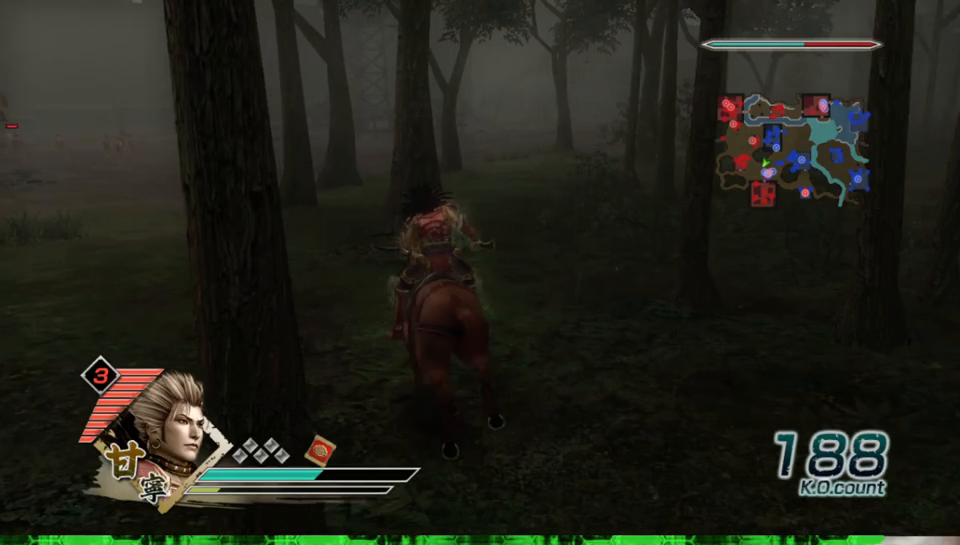
{"buttons": [], "left_stick": "up-left", "right_stick": "center", "events": [[133, "left_stick", "up-left"]]}
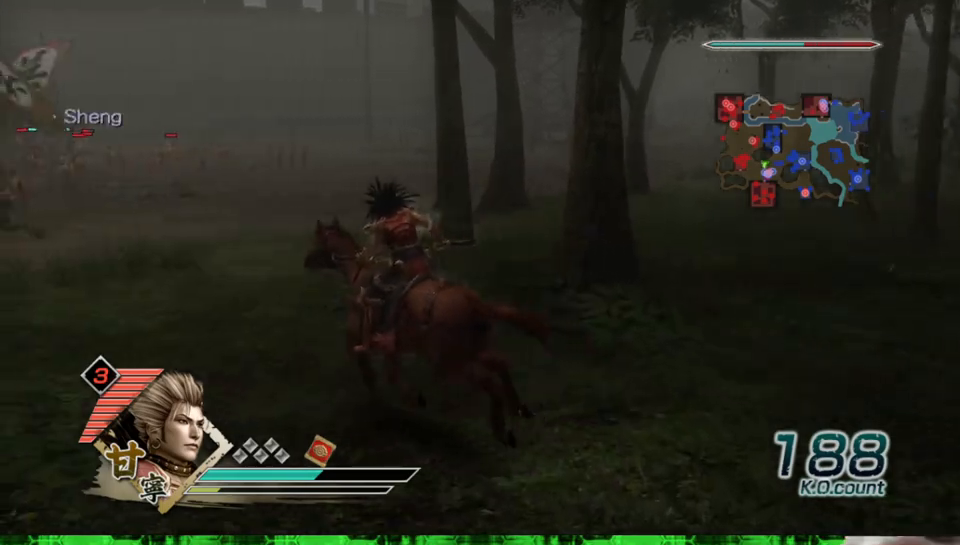
{"buttons": [], "left_stick": "up", "right_stick": "center", "events": [[483, "left_stick", "up"]]}
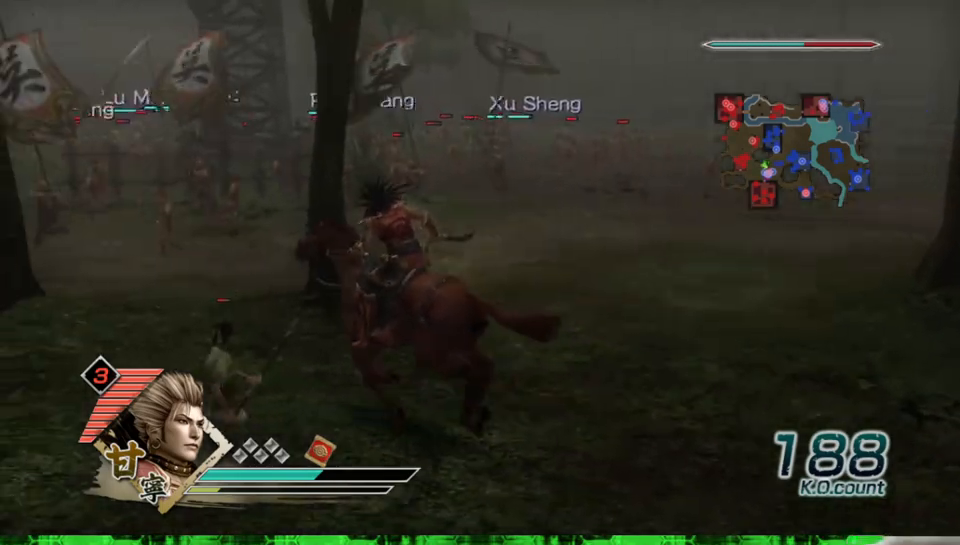
{"buttons": [], "left_stick": "up-left", "right_stick": "center", "events": [[333, "left_stick", "up-left"]]}